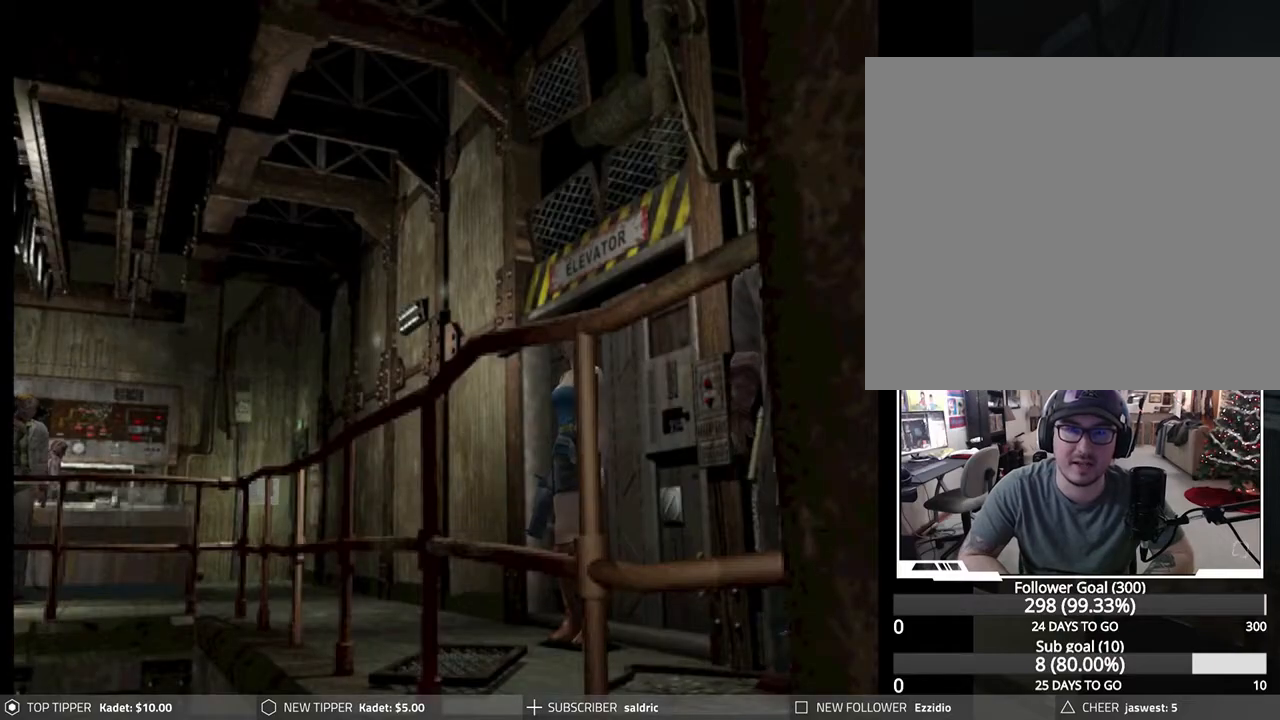
Gameplay with a controller (PlayStation layout); each line is a JSON object with the inputs held at the frame after it. "events" lists button and stick changes between this image and that frame as [ms after this image, input, new state], when the widget could be followed in between. Not read: right_stick.
{"buttons": ["R1"], "left_stick": "center", "events": [[50, "R1", "down"]]}
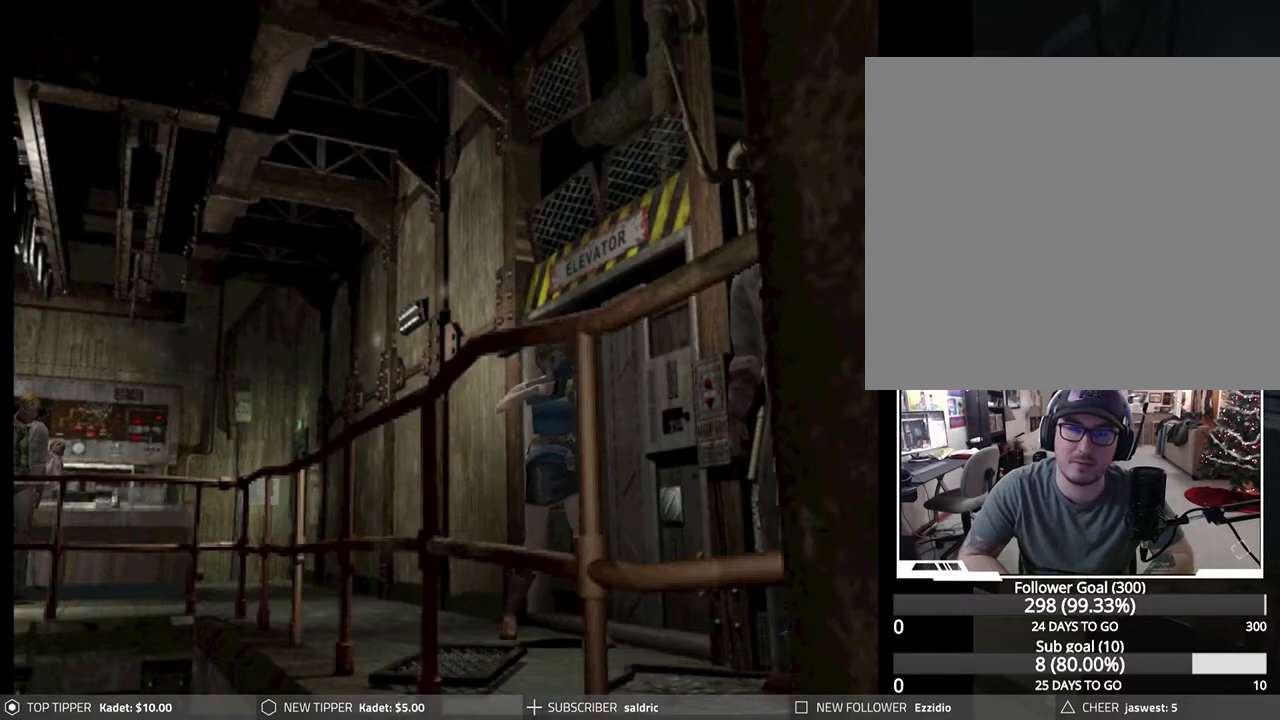
{"buttons": ["R1"], "left_stick": "center", "events": [[383, "CROSS", "down"], [483, "CROSS", "up"]]}
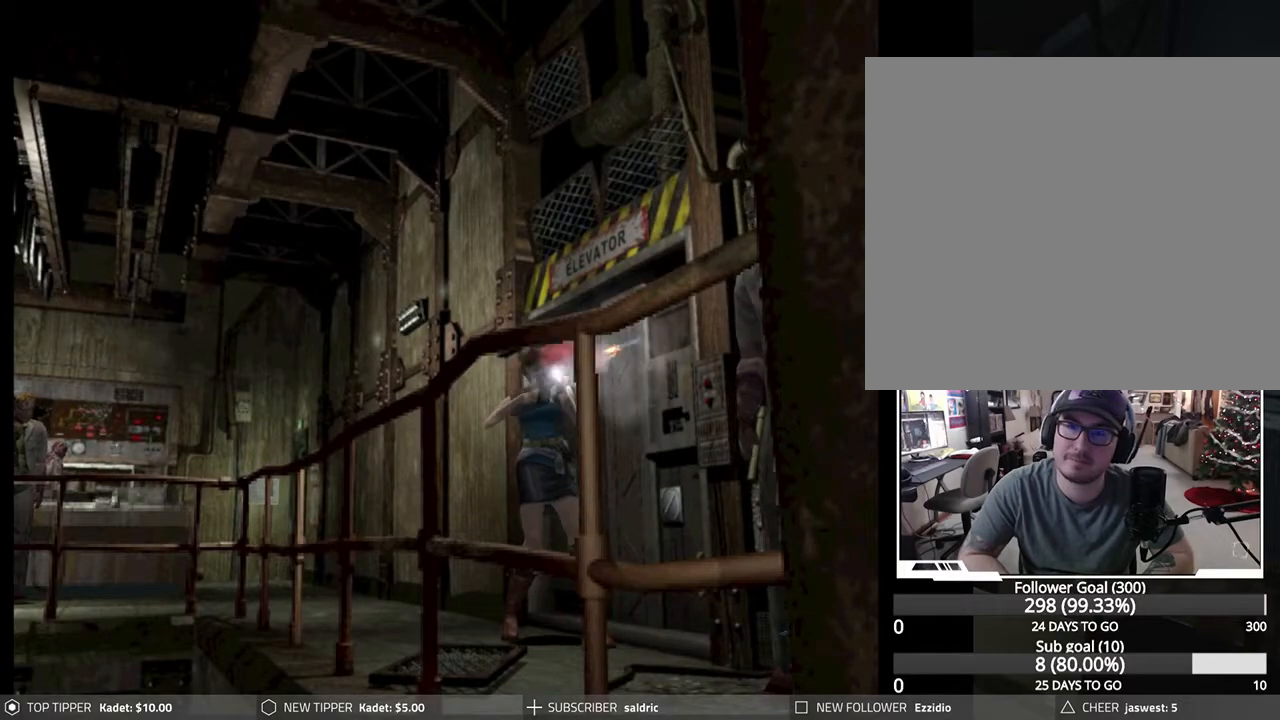
{"buttons": [], "left_stick": "center", "events": [[467, "R1", "up"]]}
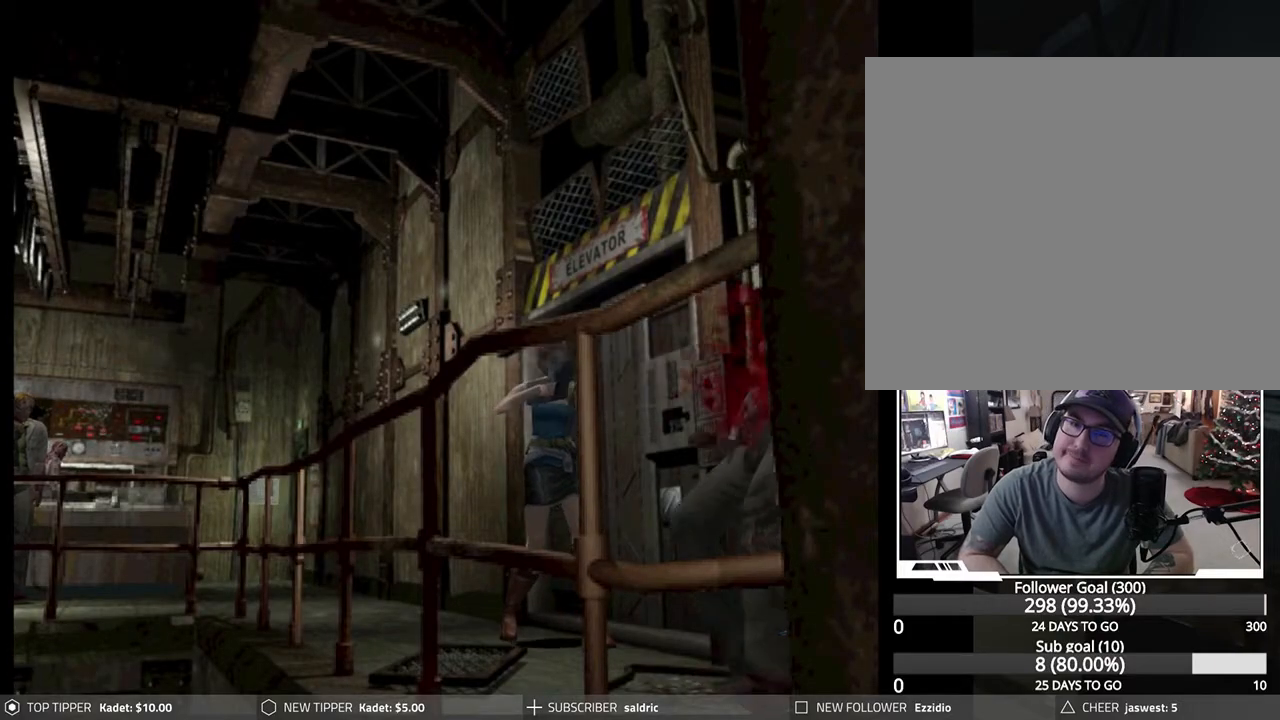
{"buttons": ["DPAD_DOWN"], "left_stick": "center", "events": [[183, "DPAD_DOWN", "down"]]}
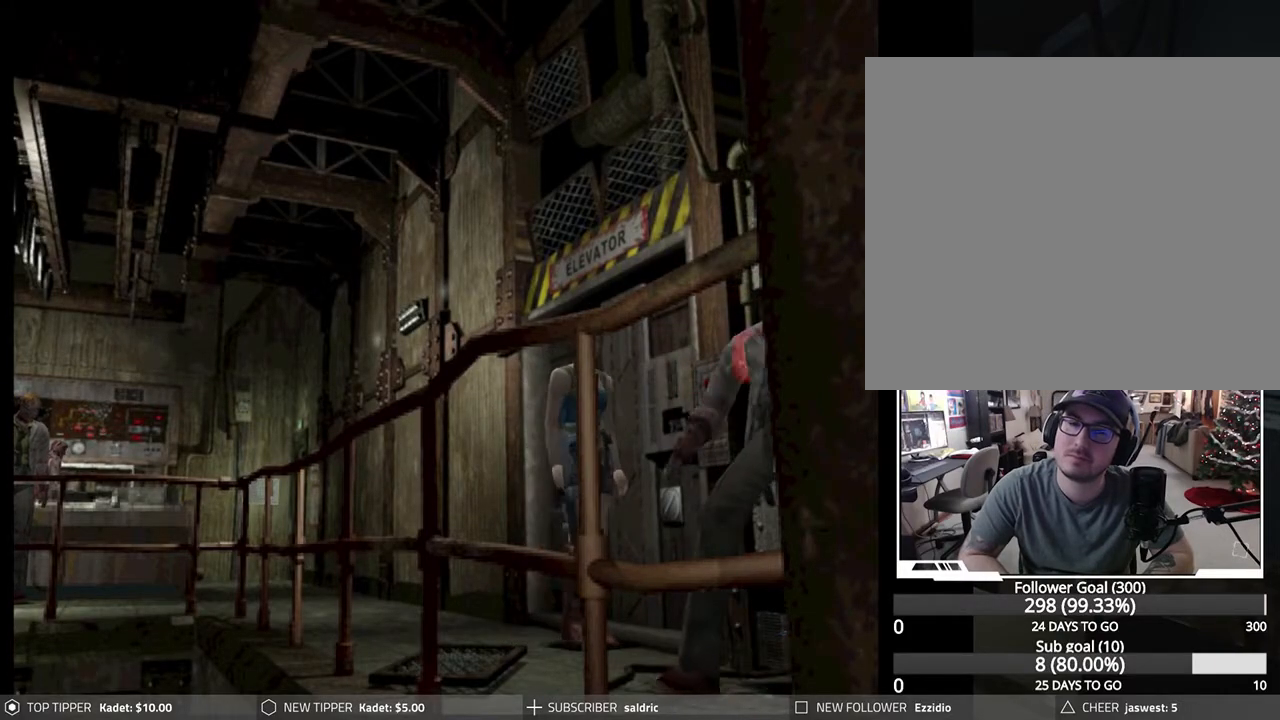
{"buttons": ["DPAD_DOWN"], "left_stick": "center", "events": [[167, "DPAD_LEFT", "down"], [350, "DPAD_LEFT", "up"]]}
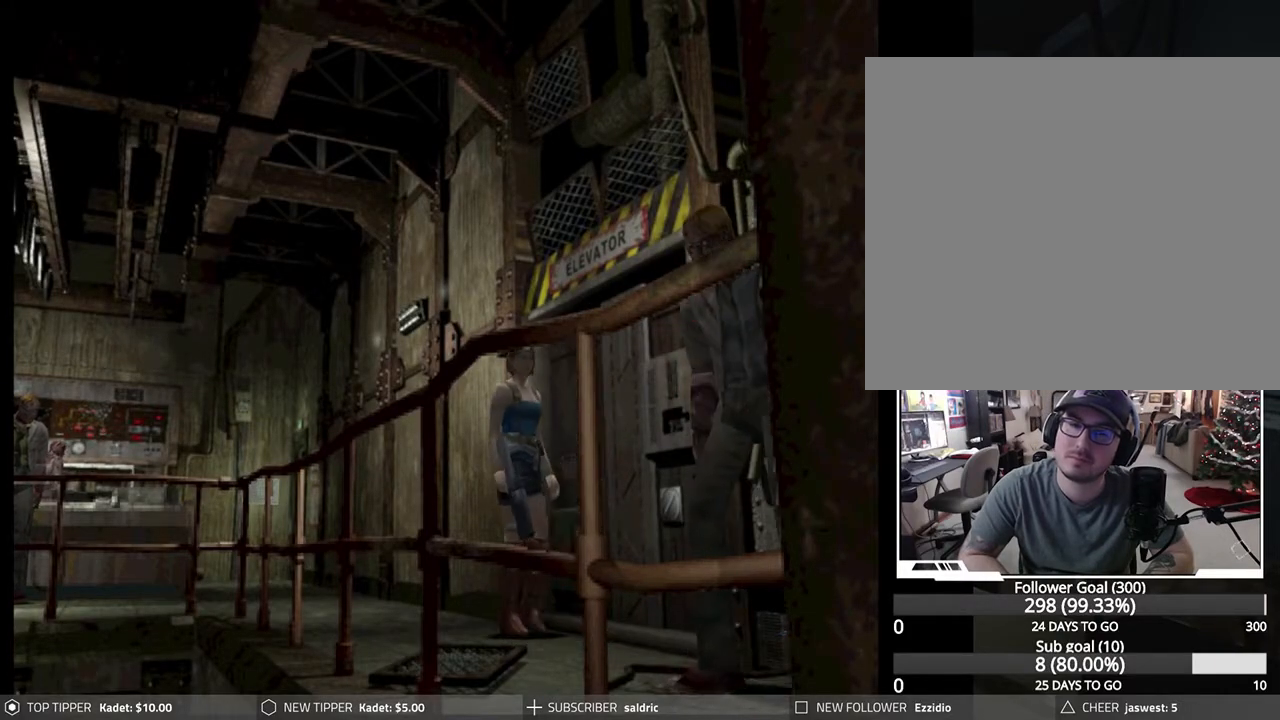
{"buttons": ["DPAD_DOWN"], "left_stick": "center", "events": [[200, "DPAD_RIGHT", "down"], [400, "DPAD_RIGHT", "up"]]}
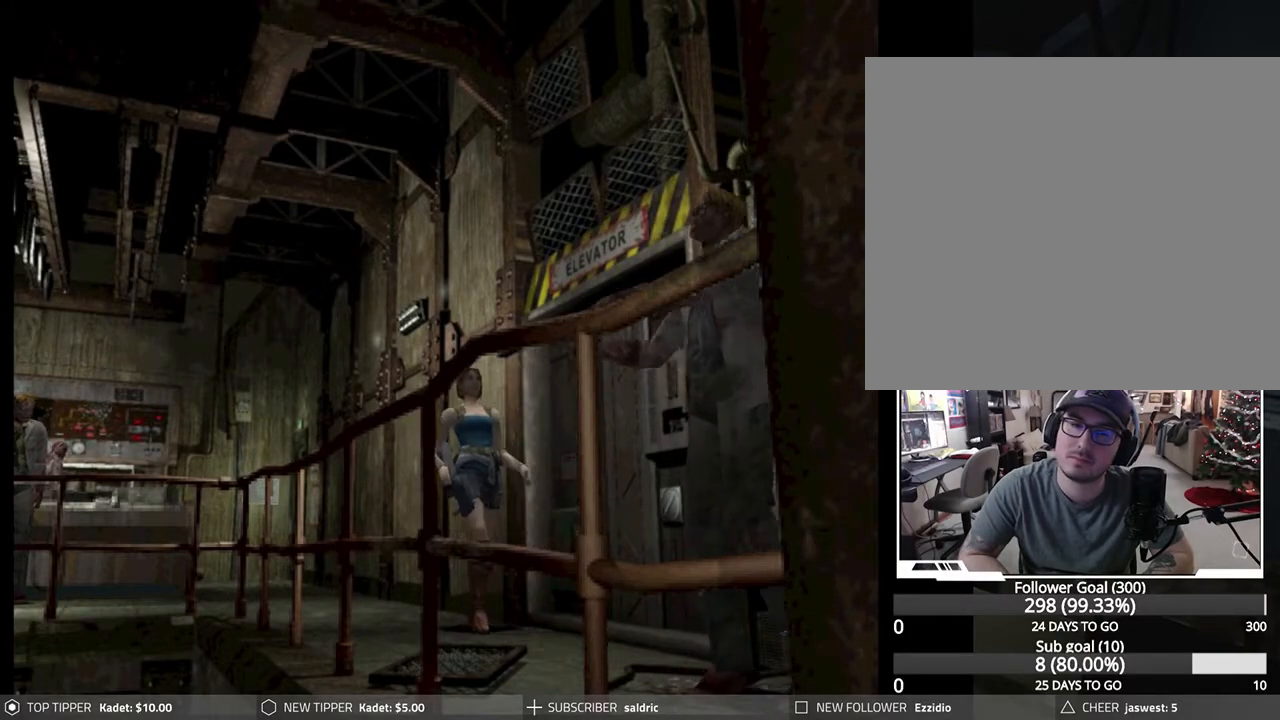
{"buttons": ["DPAD_DOWN"], "left_stick": "center", "events": []}
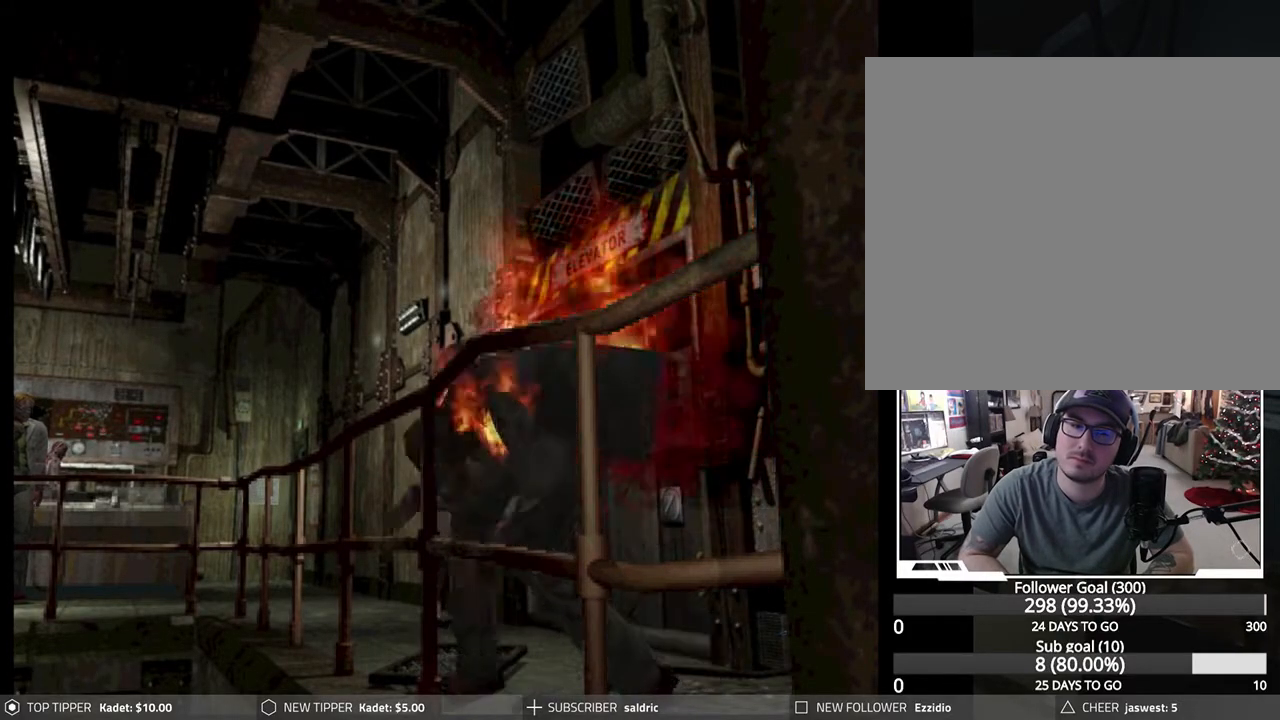
{"buttons": ["R1"], "left_stick": "center", "events": [[133, "DPAD_DOWN", "up"], [217, "R1", "down"]]}
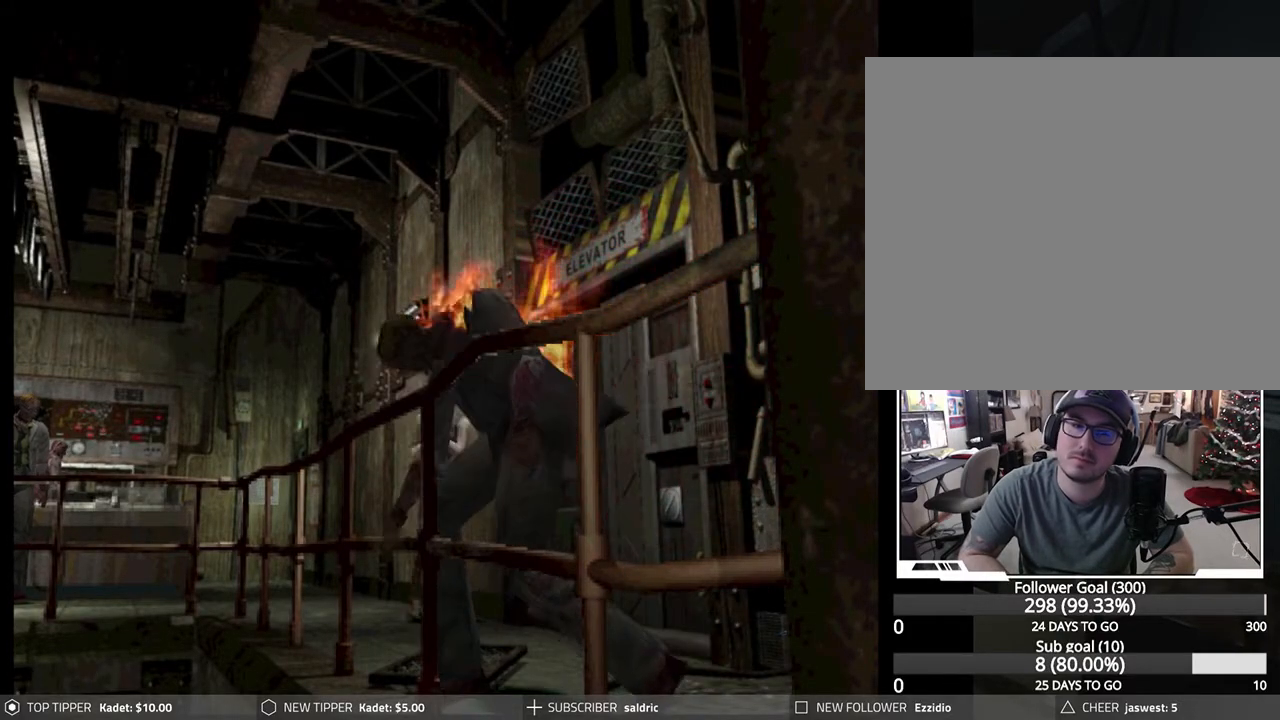
{"buttons": [], "left_stick": "center", "events": [[500, "R1", "up"]]}
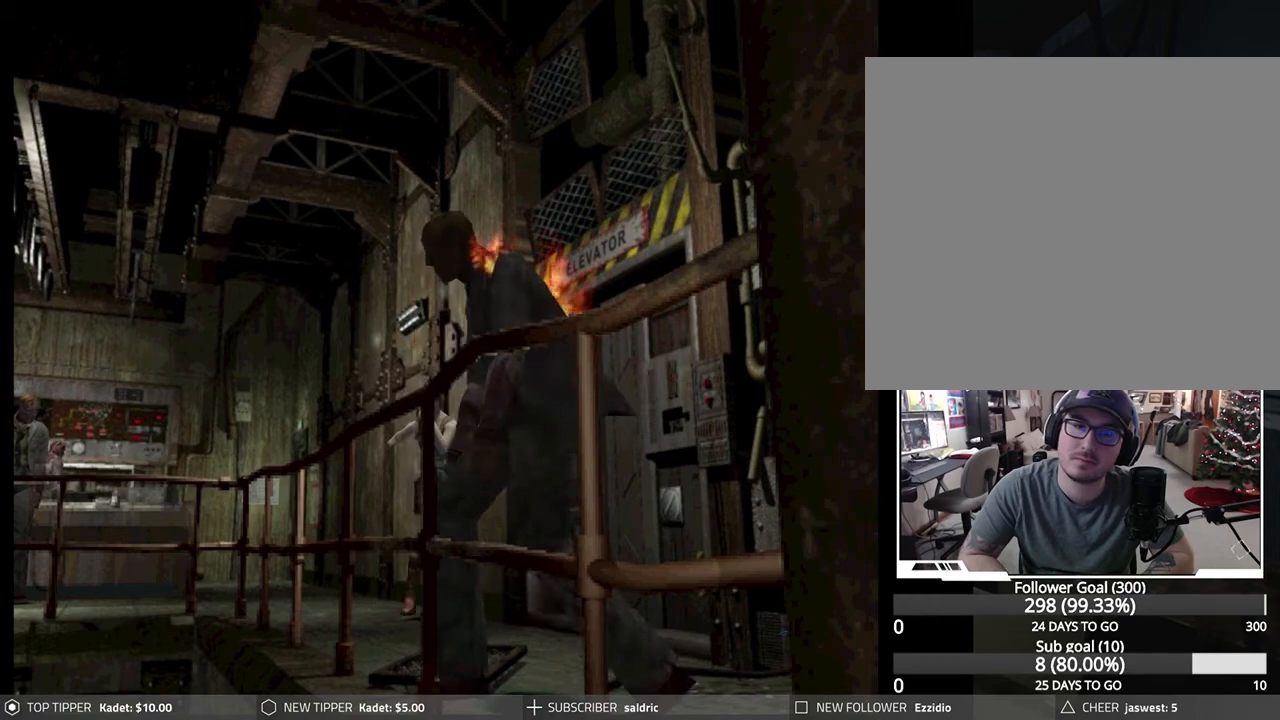
{"buttons": [], "left_stick": "center", "events": []}
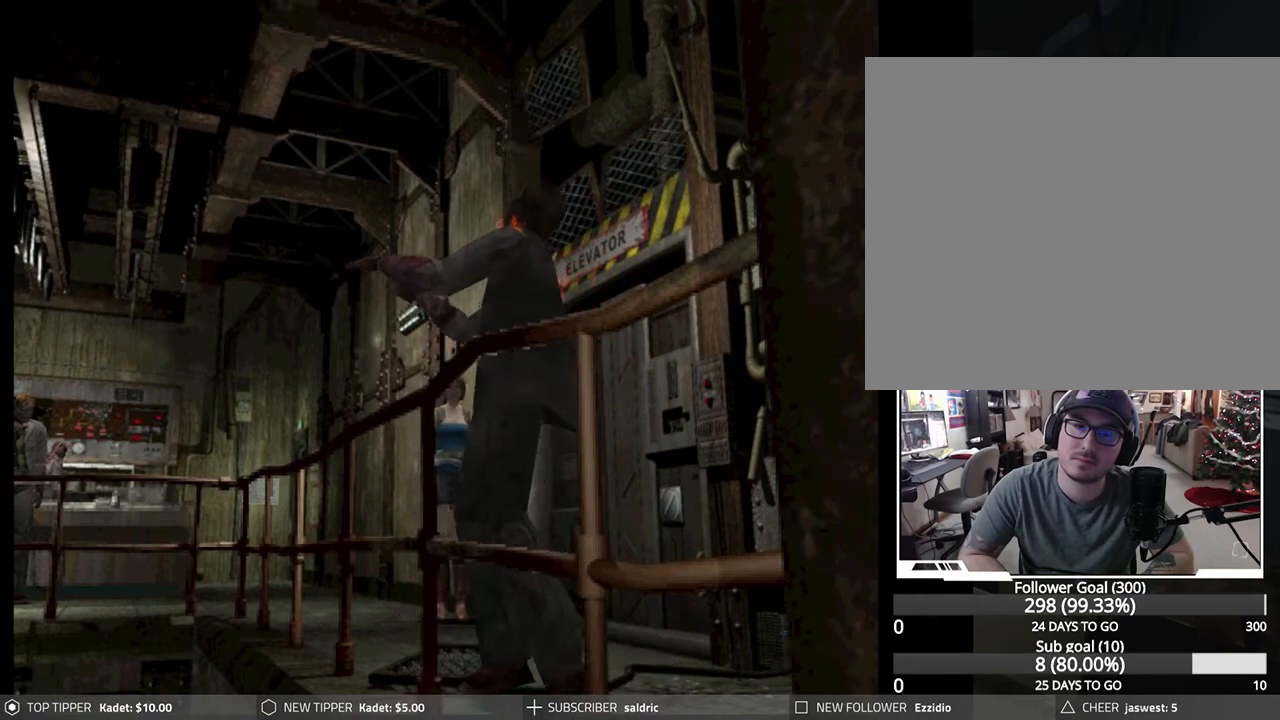
{"buttons": [], "left_stick": "center", "events": []}
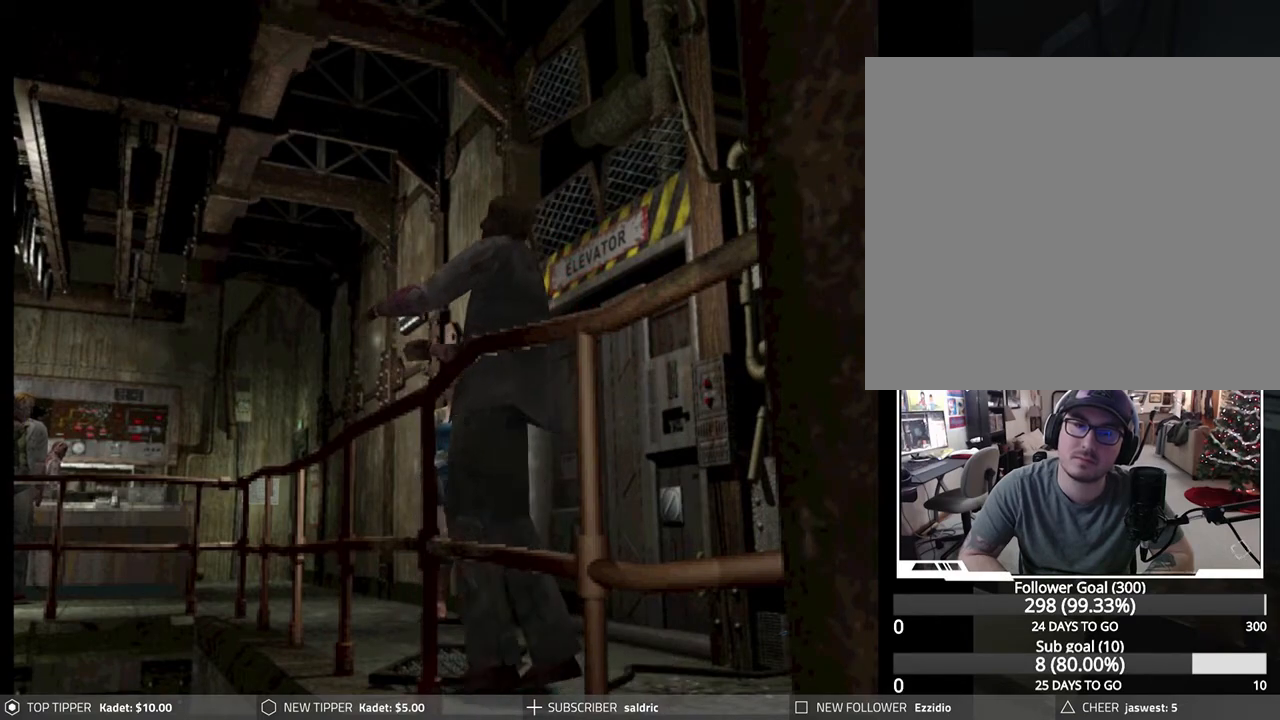
{"buttons": ["R1"], "left_stick": "center", "events": [[33, "R1", "down"]]}
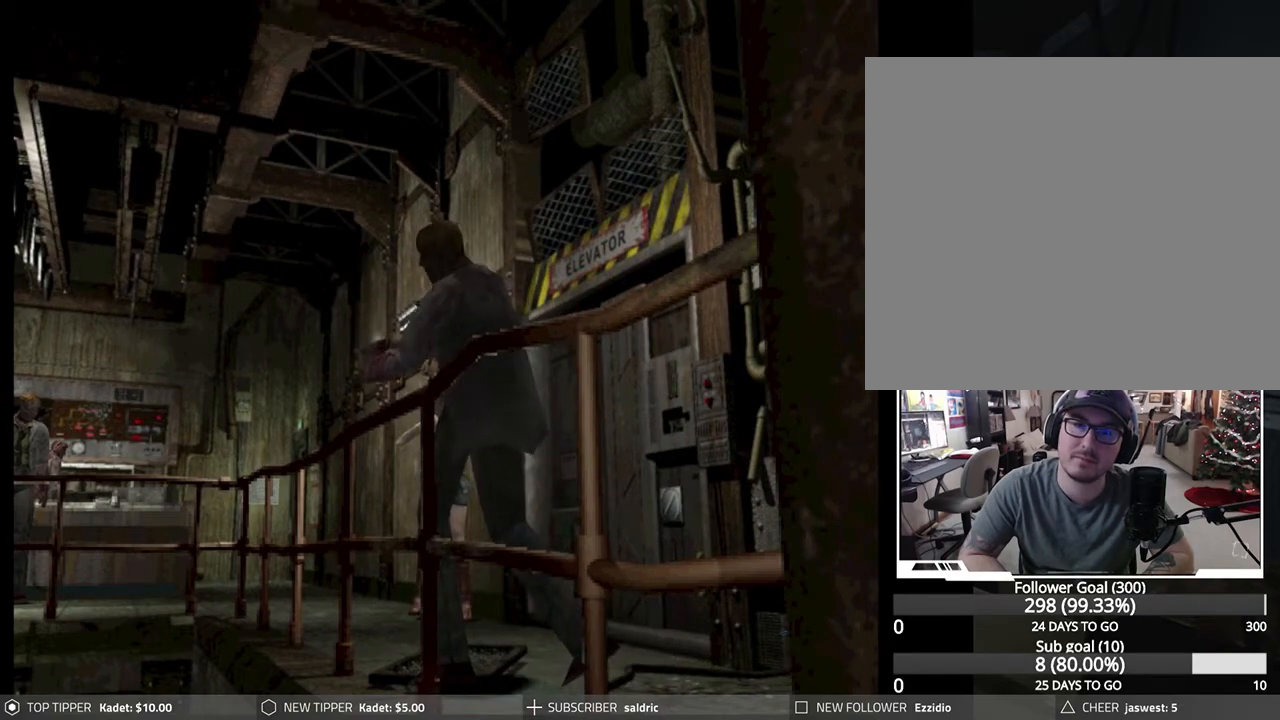
{"buttons": ["R1"], "left_stick": "center", "events": [[333, "CROSS", "down"], [433, "CROSS", "up"]]}
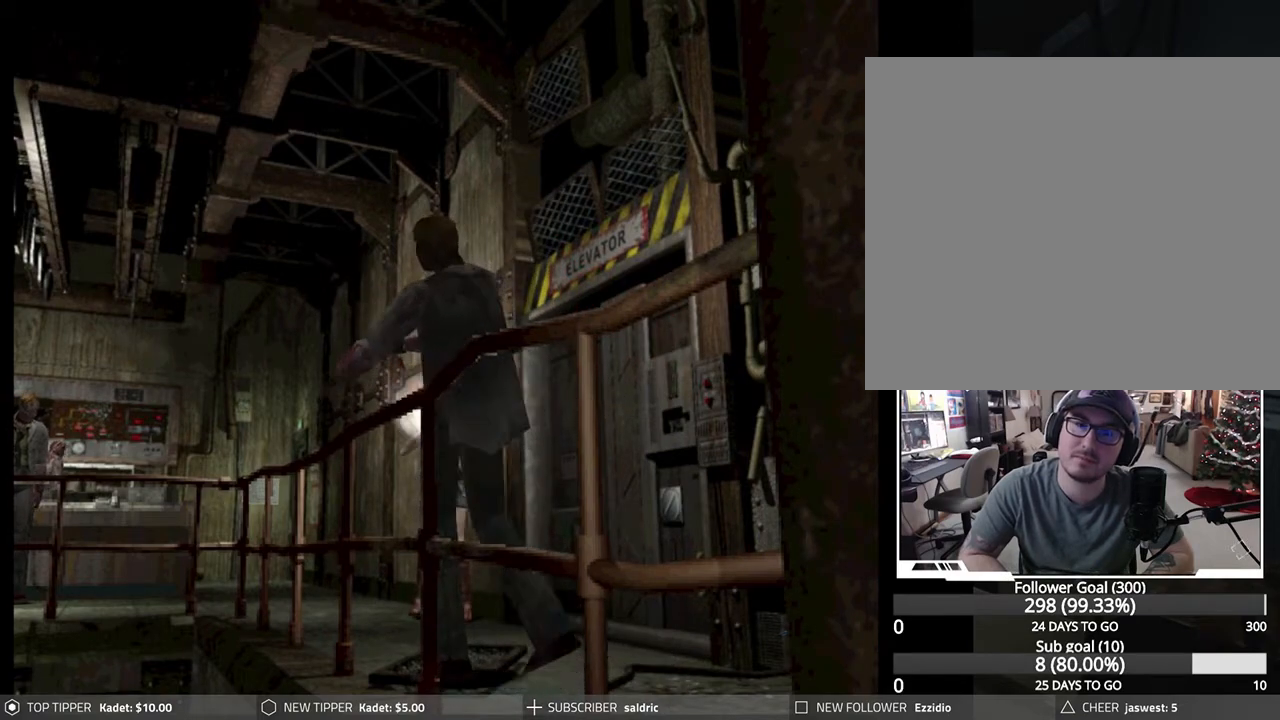
{"buttons": ["R1"], "left_stick": "center", "events": []}
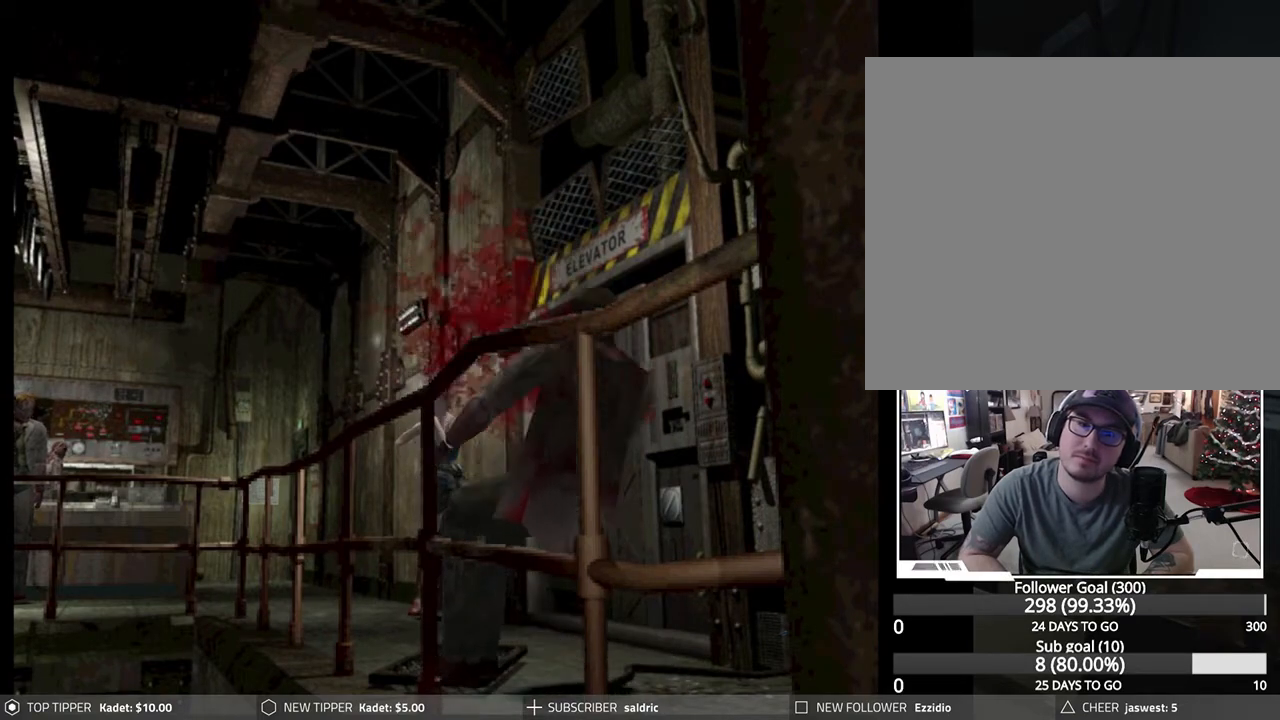
{"buttons": [], "left_stick": "center", "events": [[33, "R1", "up"]]}
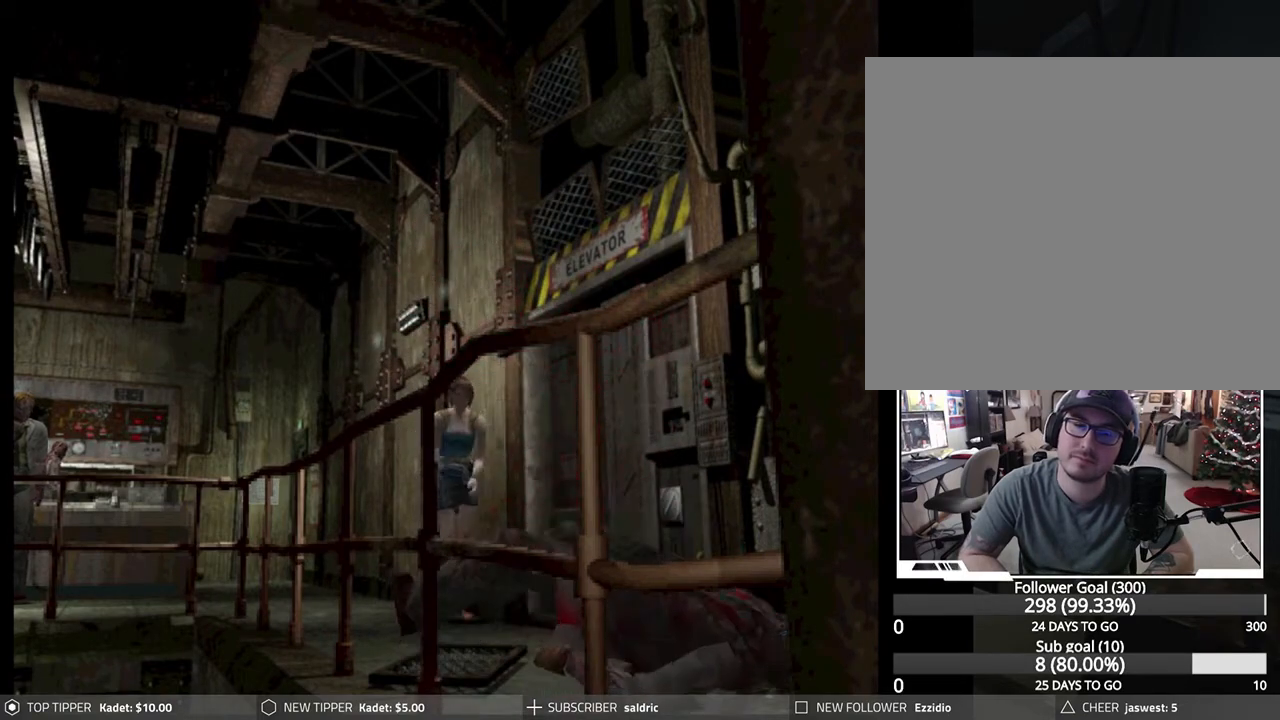
{"buttons": [], "left_stick": "center", "events": []}
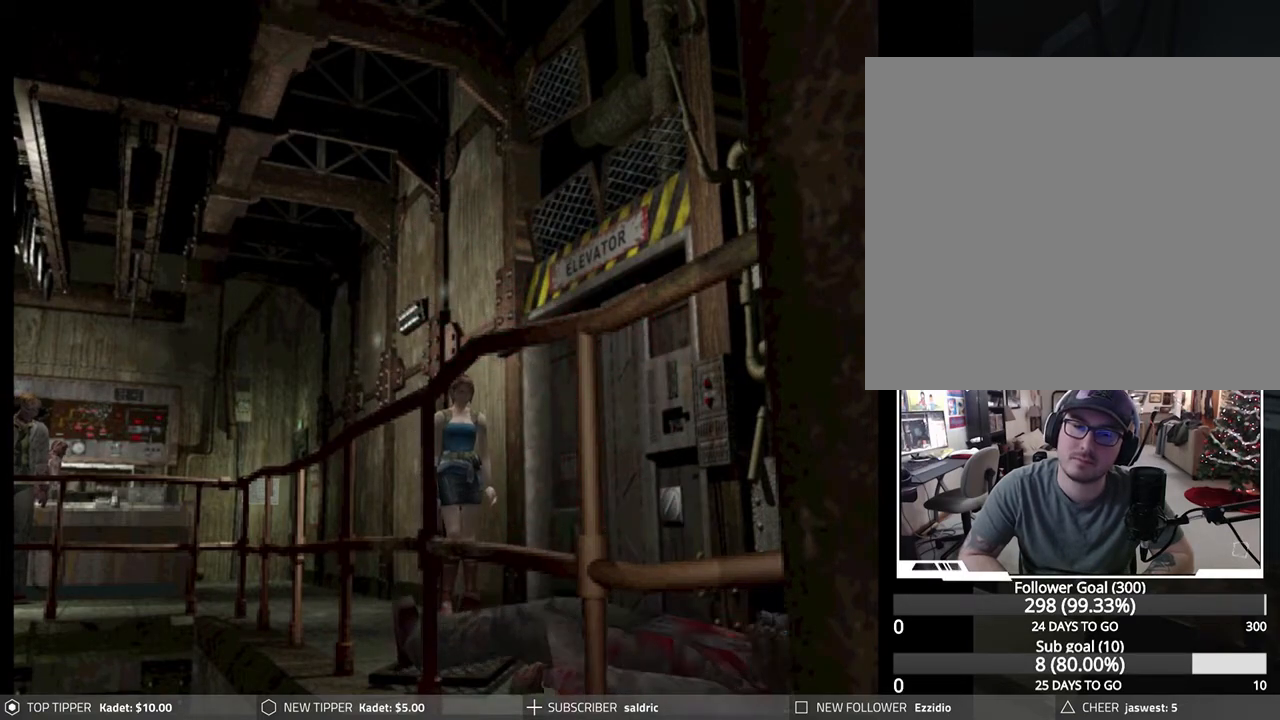
{"buttons": [], "left_stick": "center", "events": []}
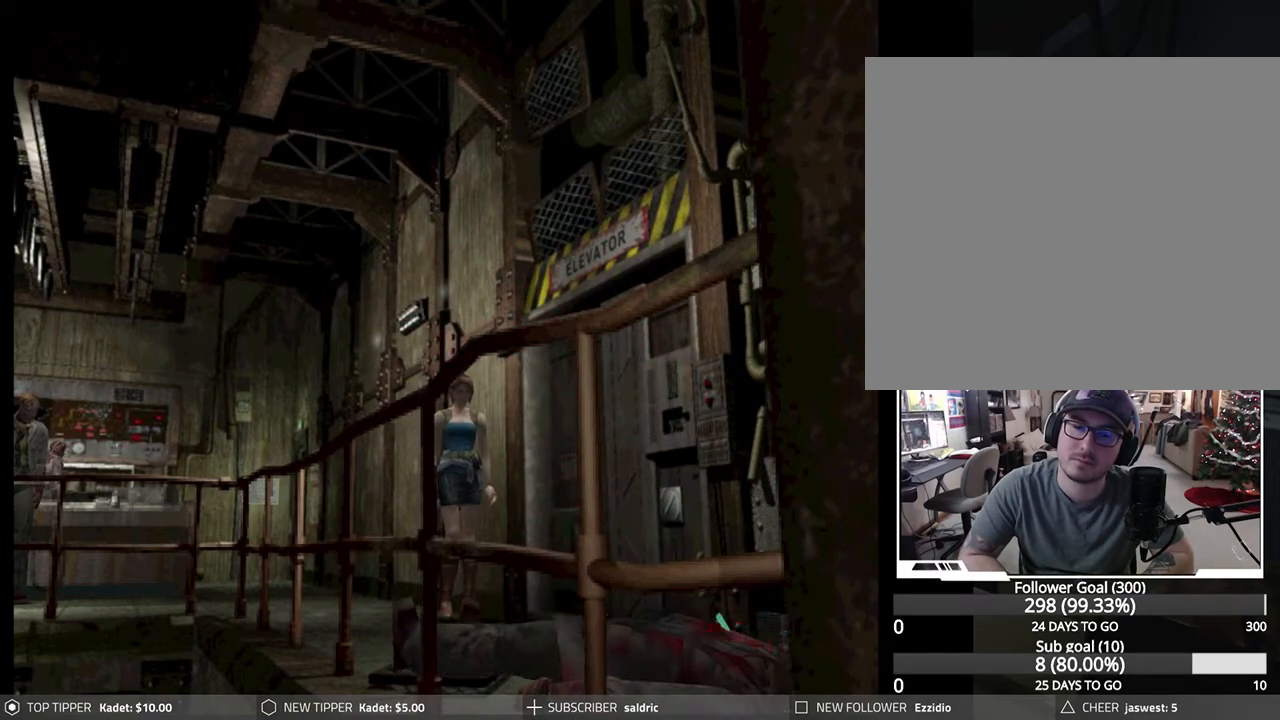
{"buttons": [], "left_stick": "center", "events": []}
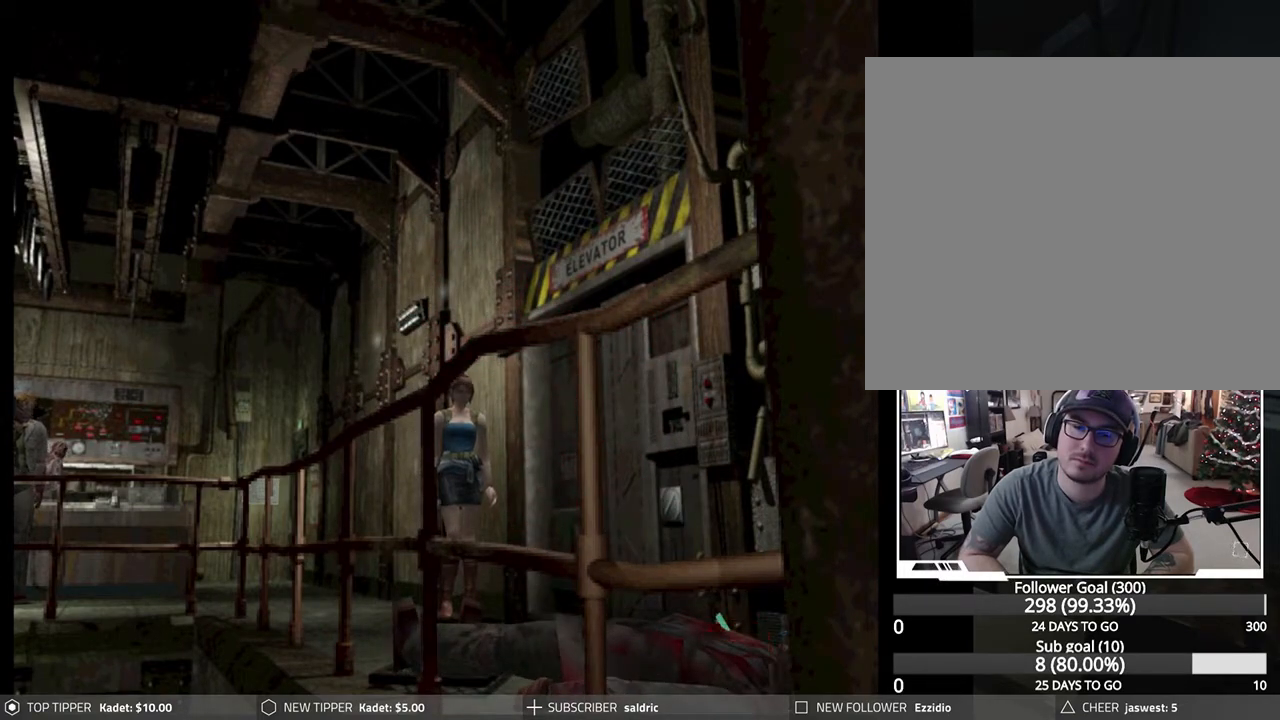
{"buttons": [], "left_stick": "center", "events": []}
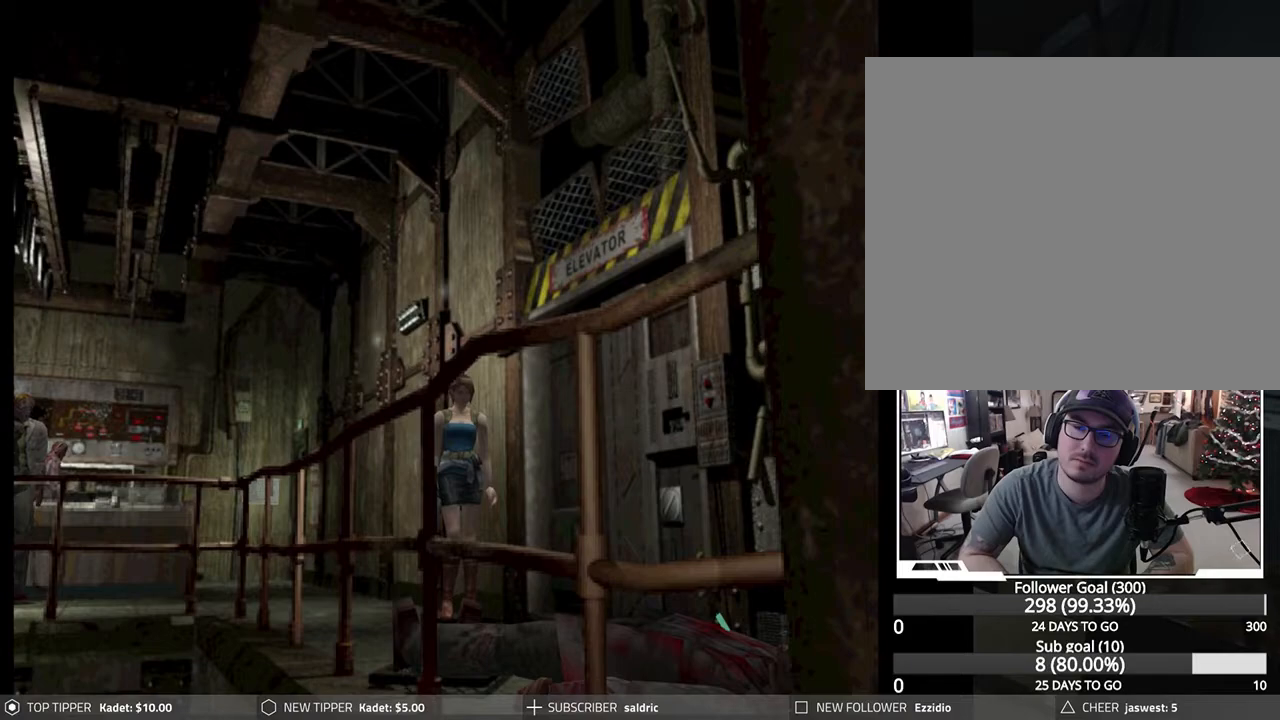
{"buttons": [], "left_stick": "center", "events": []}
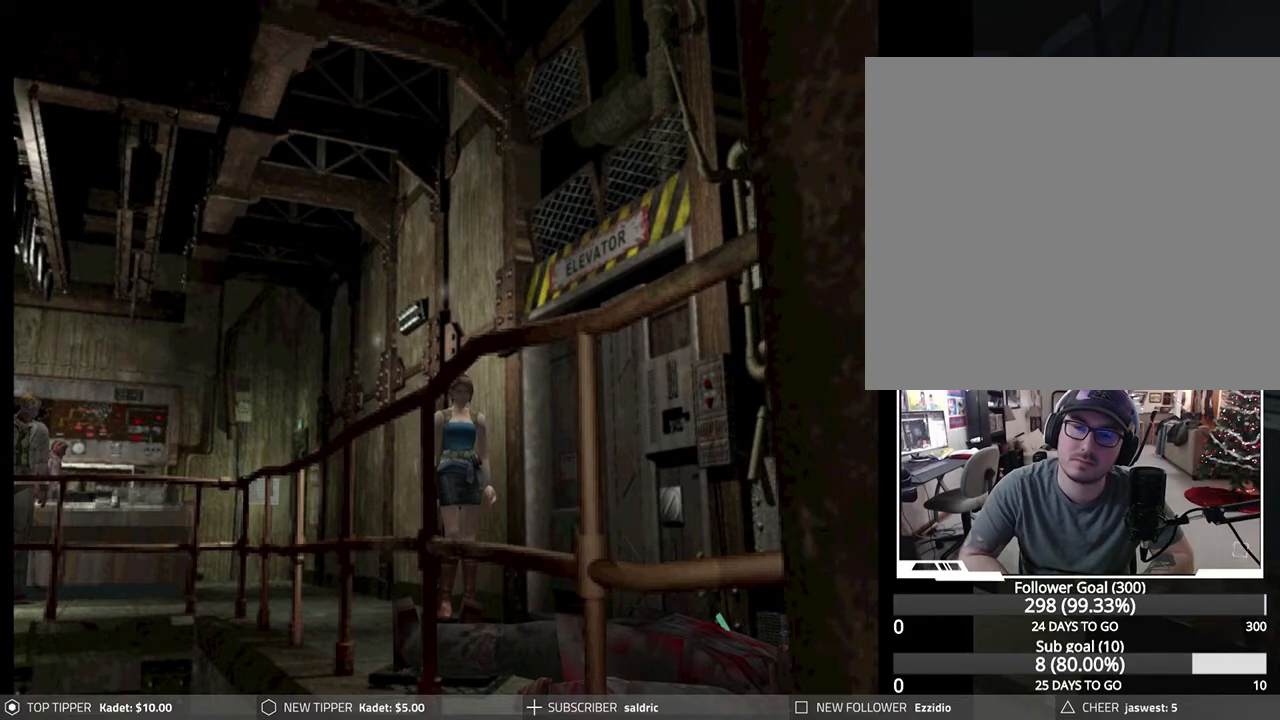
{"buttons": [], "left_stick": "center", "events": []}
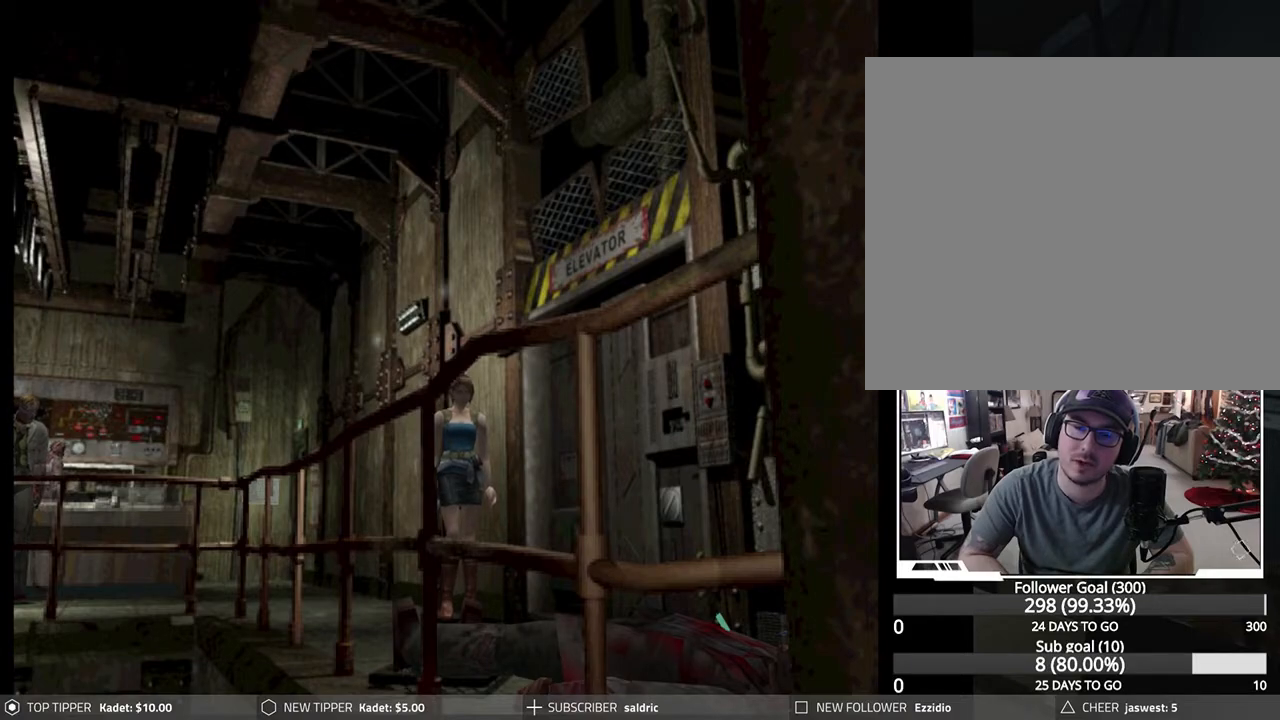
{"buttons": [], "left_stick": "center", "events": [[133, "DPAD_LEFT", "down"], [417, "DPAD_LEFT", "up"]]}
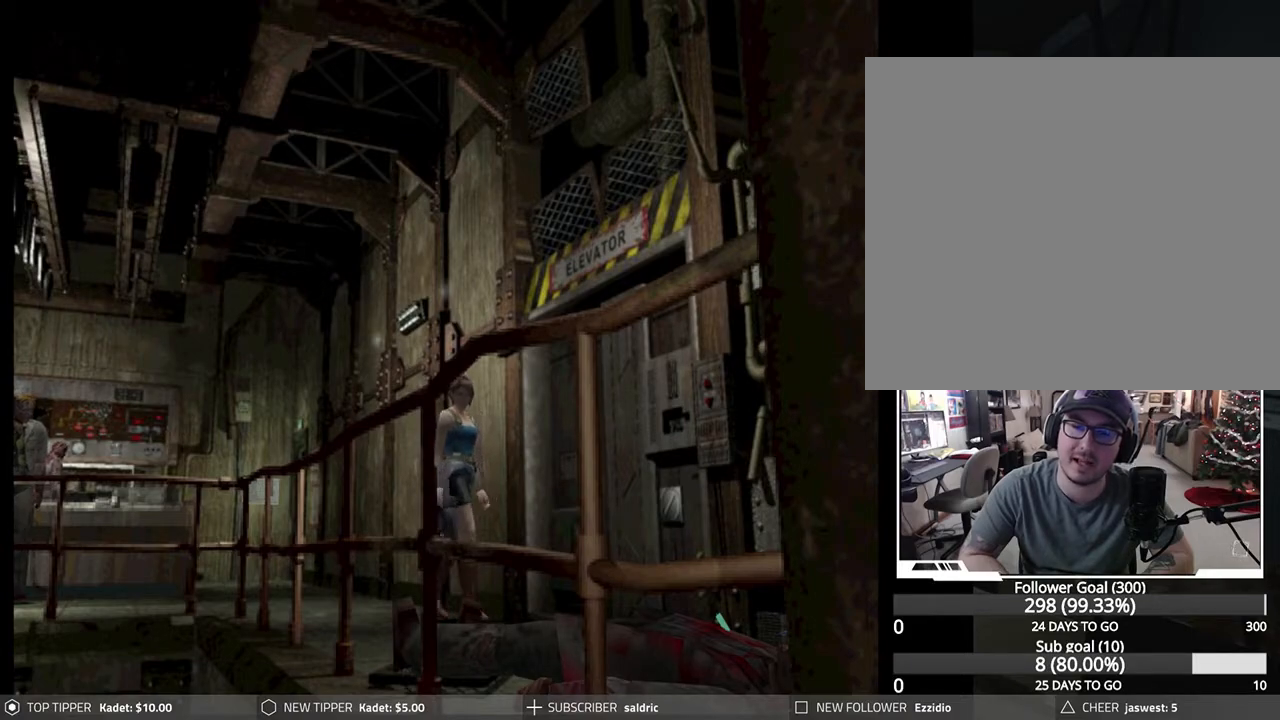
{"buttons": ["R1"], "left_stick": "center", "events": [[250, "R1", "down"]]}
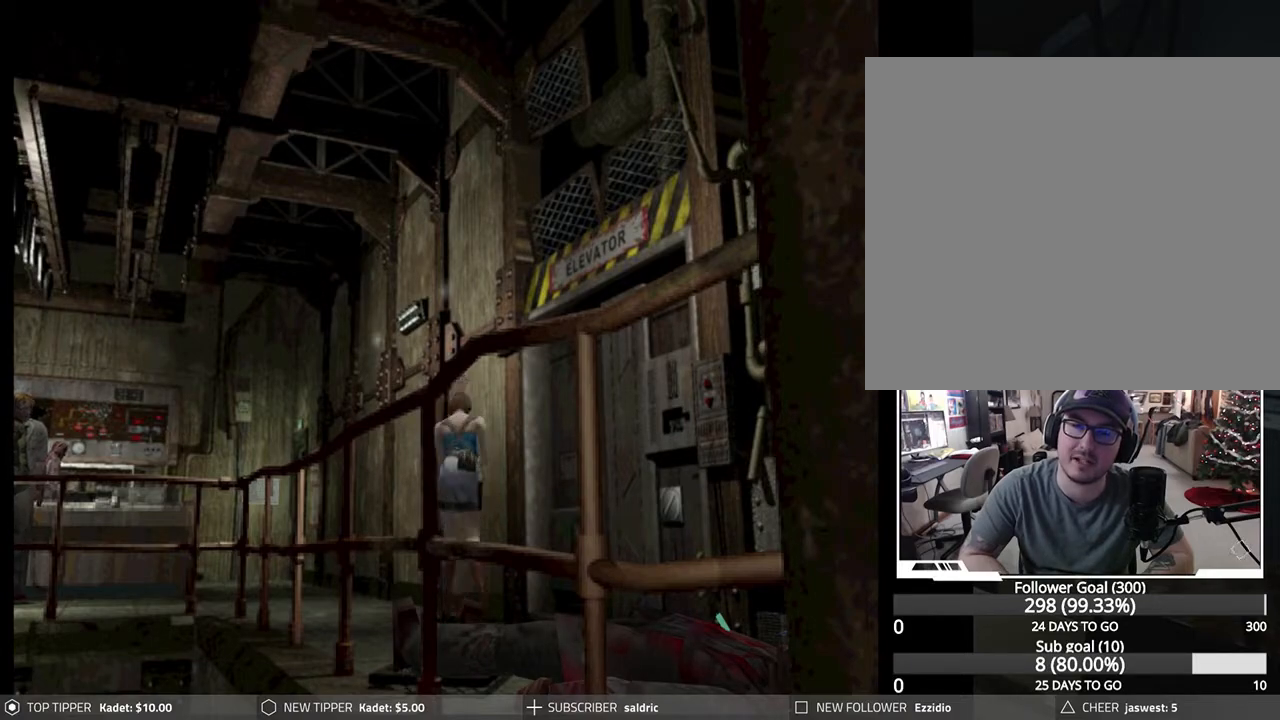
{"buttons": ["R1"], "left_stick": "center", "events": []}
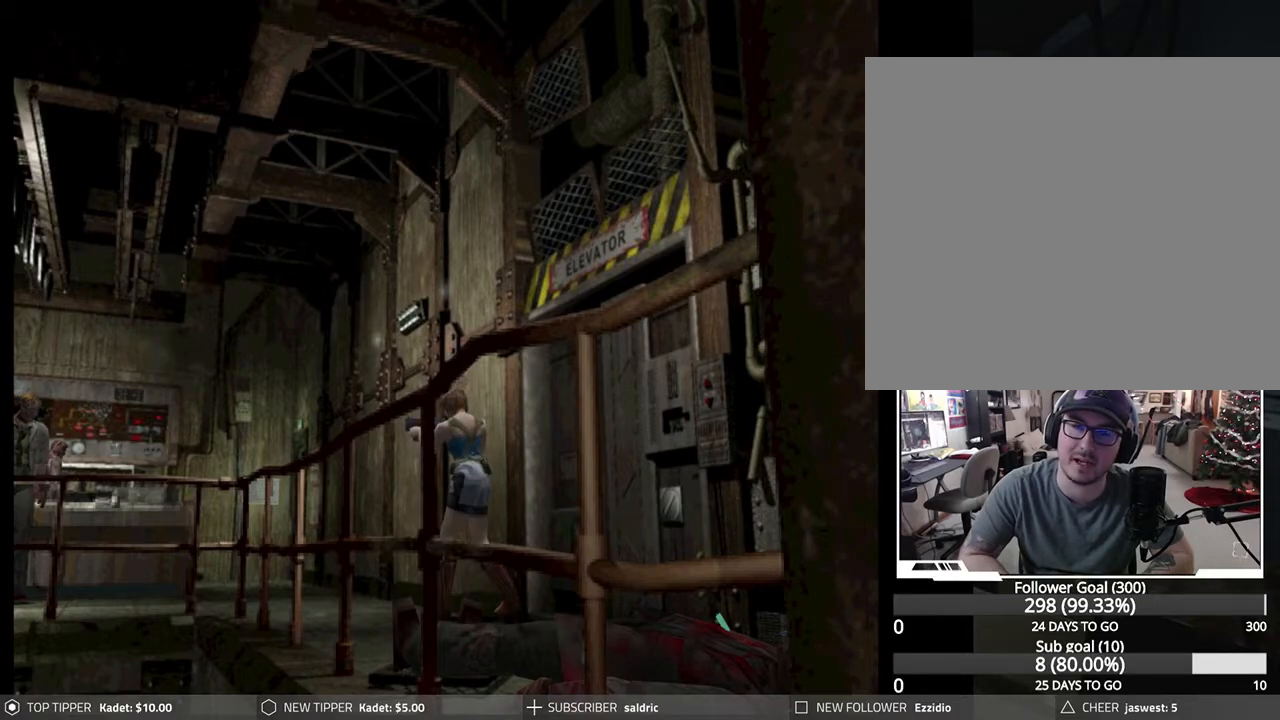
{"buttons": ["R1"], "left_stick": "center", "events": [[17, "CROSS", "down"], [150, "CROSS", "up"]]}
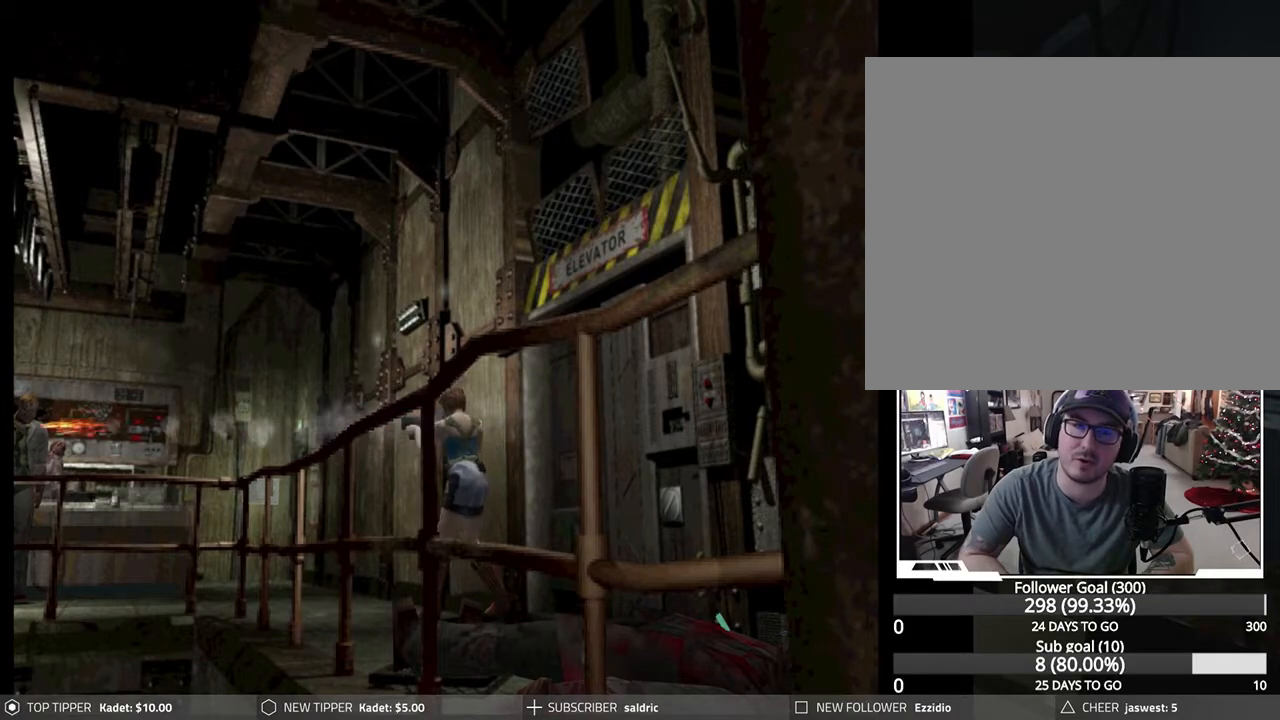
{"buttons": ["R1"], "left_stick": "center", "events": []}